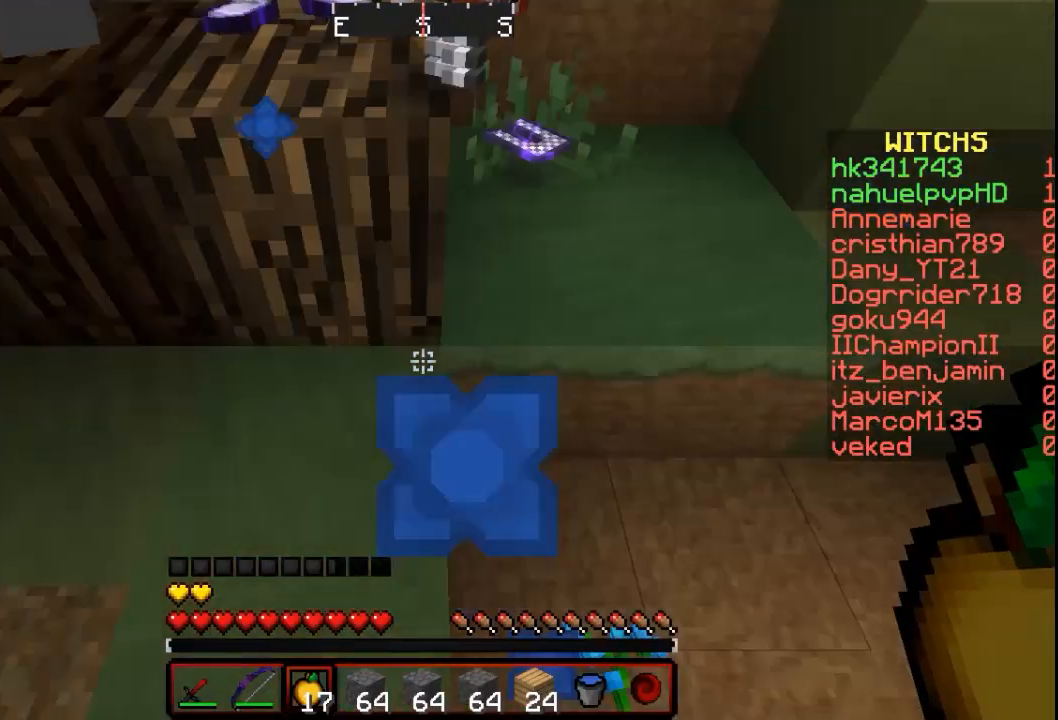
Gameplay with keyboard and mouse; each line is a JSON object with the keys and mouse buttons held at the frame after it. "events" lists presses ("down") and releases ("up") of "a", "d", "s", "w", "mouse_left" and "mouse_right" between this image and that frame as [ms after this image, input, new state], when the widget could be followed in between. "mouse_left", "mouse_right" = the "left", "right" buttons of the "mouse" list. No other keys are recorded. Fast repeated clicks can show as one long hold. Mouse movement is not recorded.
{"keys": [], "mouse": [], "events": []}
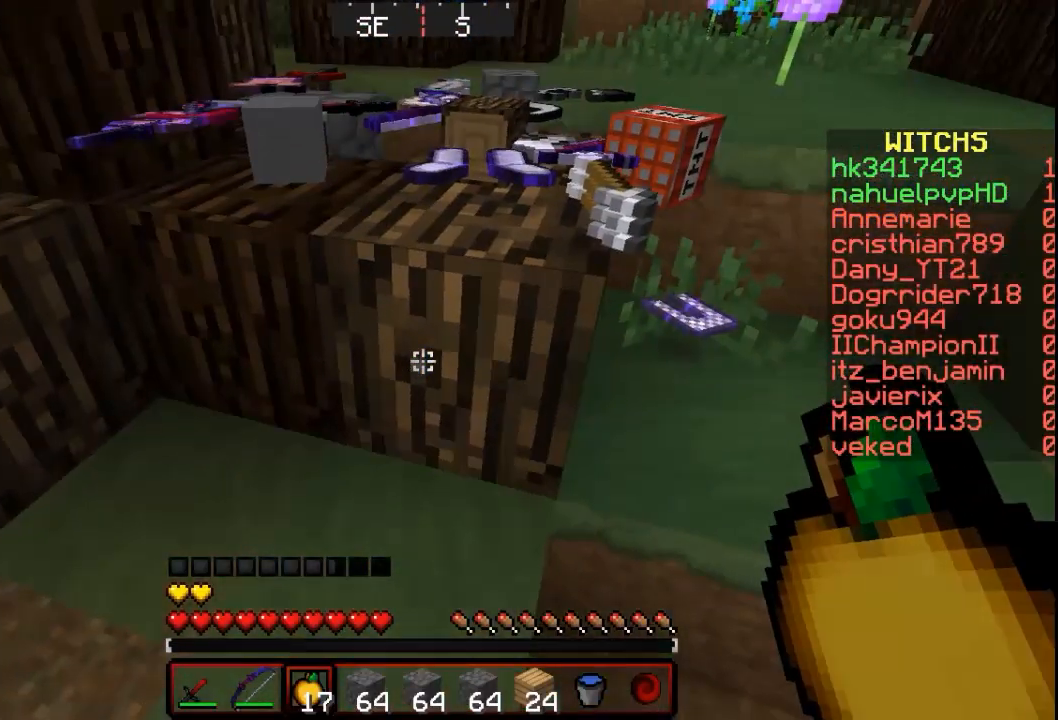
{"keys": ["w"], "mouse": [], "events": [[500, "w", "down"]]}
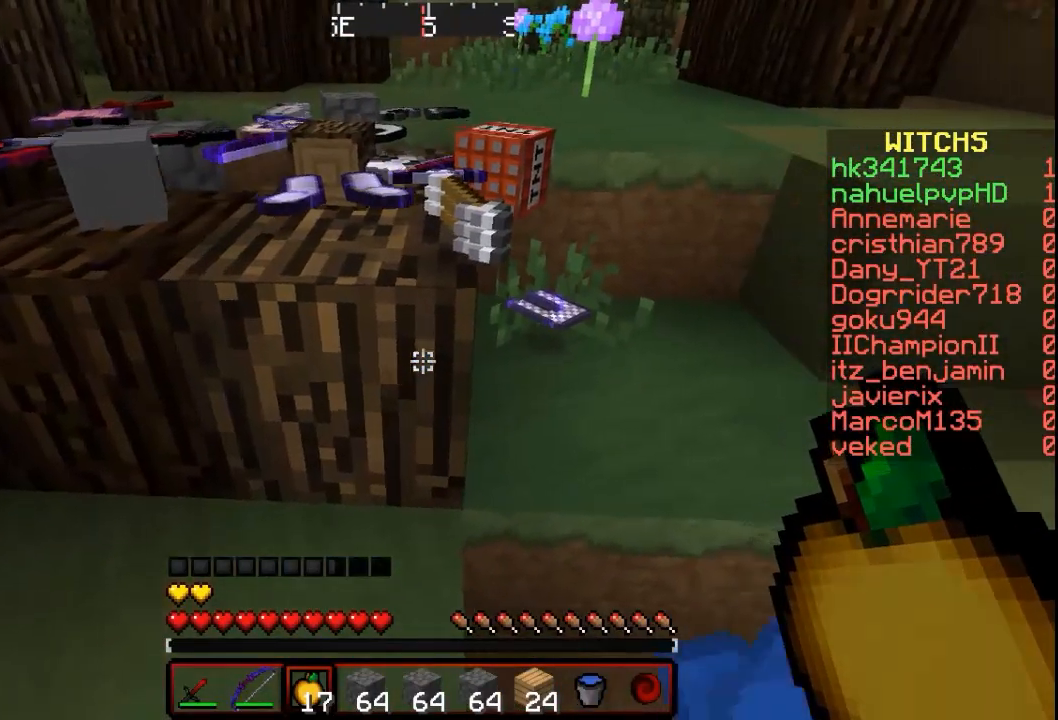
{"keys": [], "mouse": [], "events": [[233, "w", "up"]]}
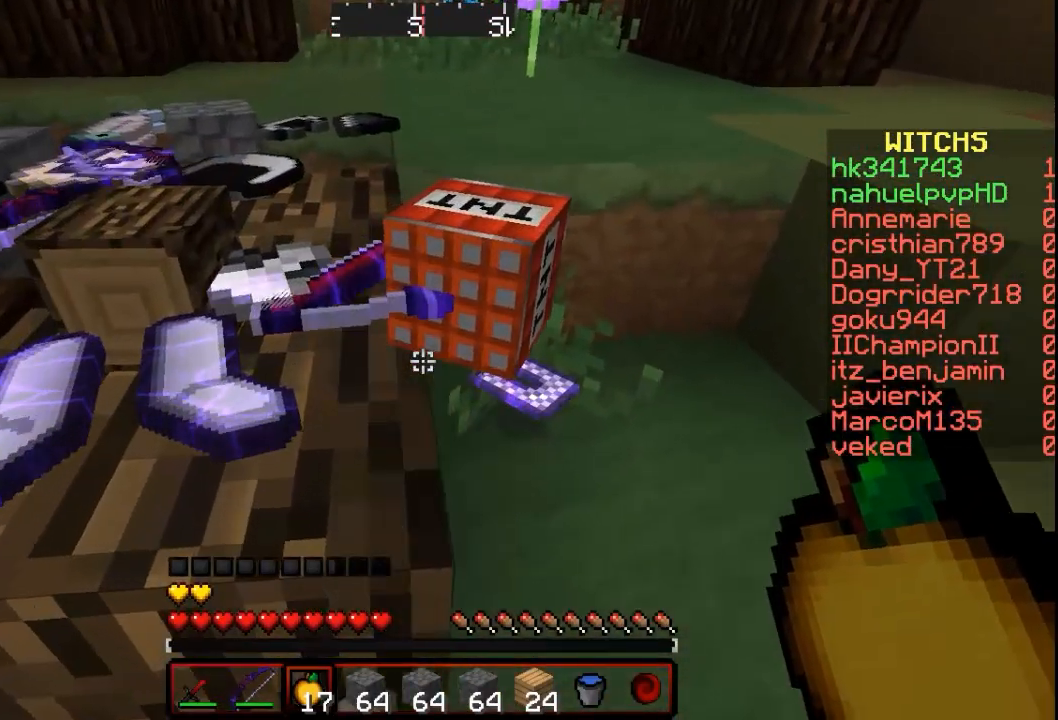
{"keys": ["s"], "mouse": [], "events": [[33, "s", "down"]]}